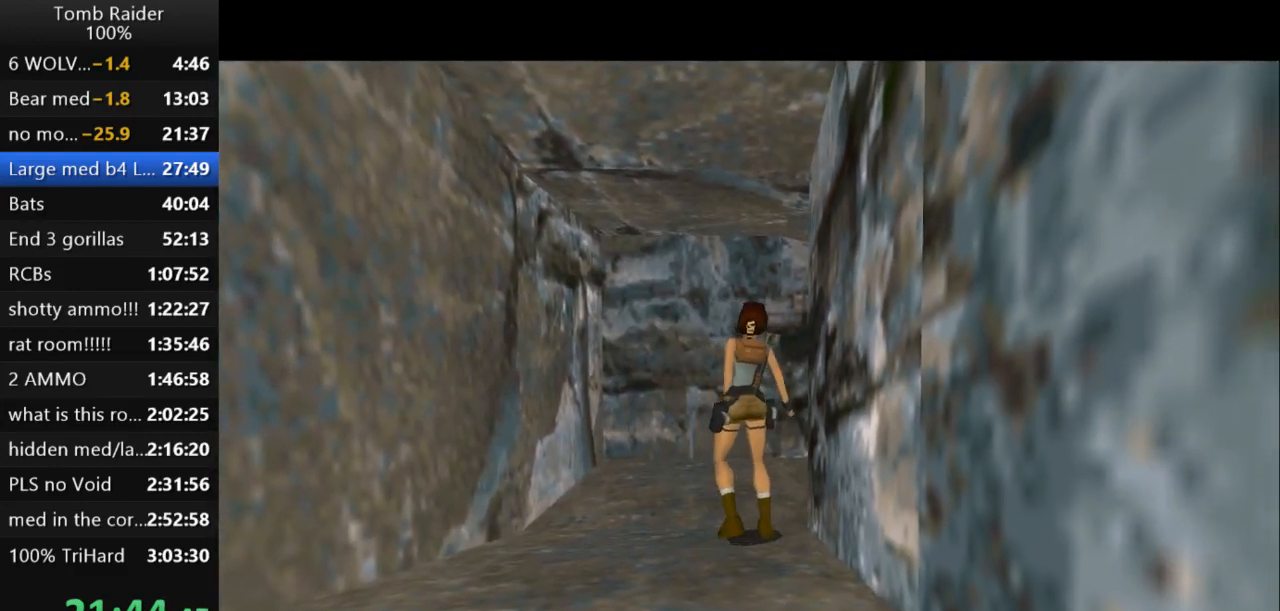
Gameplay with keyboard; each line is a JSON object with the keys held at the frame after it. "events" lists presses ("down") and releases ("up") of "action", "action2", "down", "guns", "inv", "jump", "left", "look", "lstep", "right", "roll", "roll2", "rstep", "up" and "walk" between this image and that frame as [ms after this image, input, new state], when the widget could be followed in between. No other keys are recorded. Mouse input is not recorded. Key names are as the overlay labels them; some are game actions (e.g. jump) rather than physical keys.
{"keys": ["rstep"], "events": []}
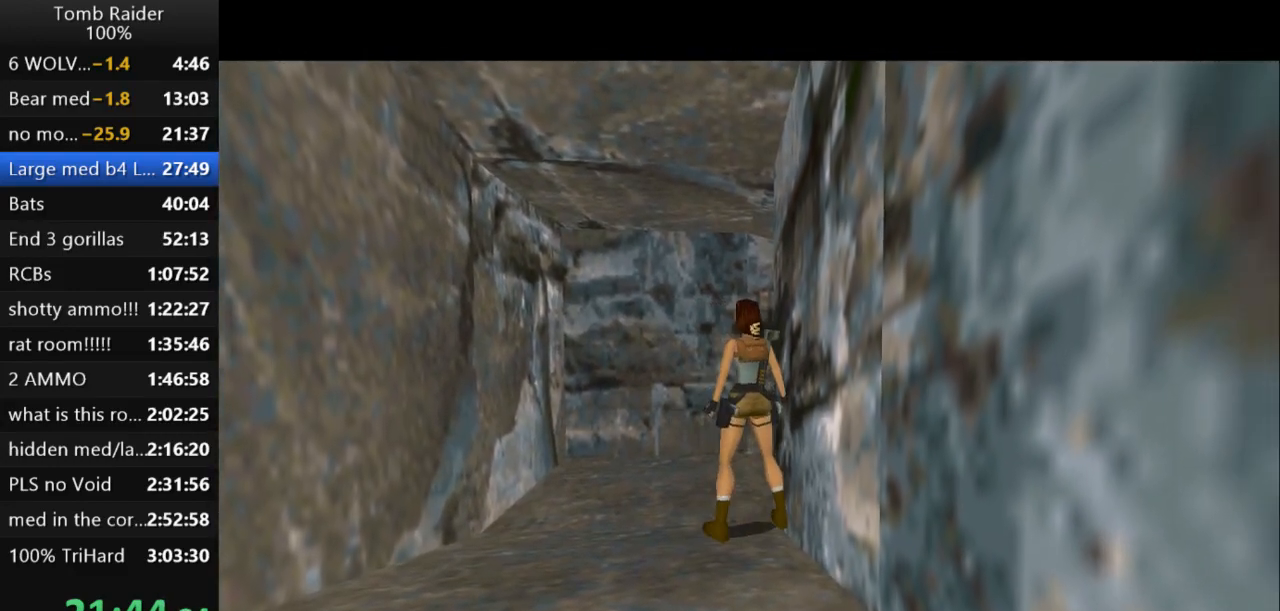
{"keys": ["right"], "events": [[100, "rstep", "up"], [167, "right", "down"]]}
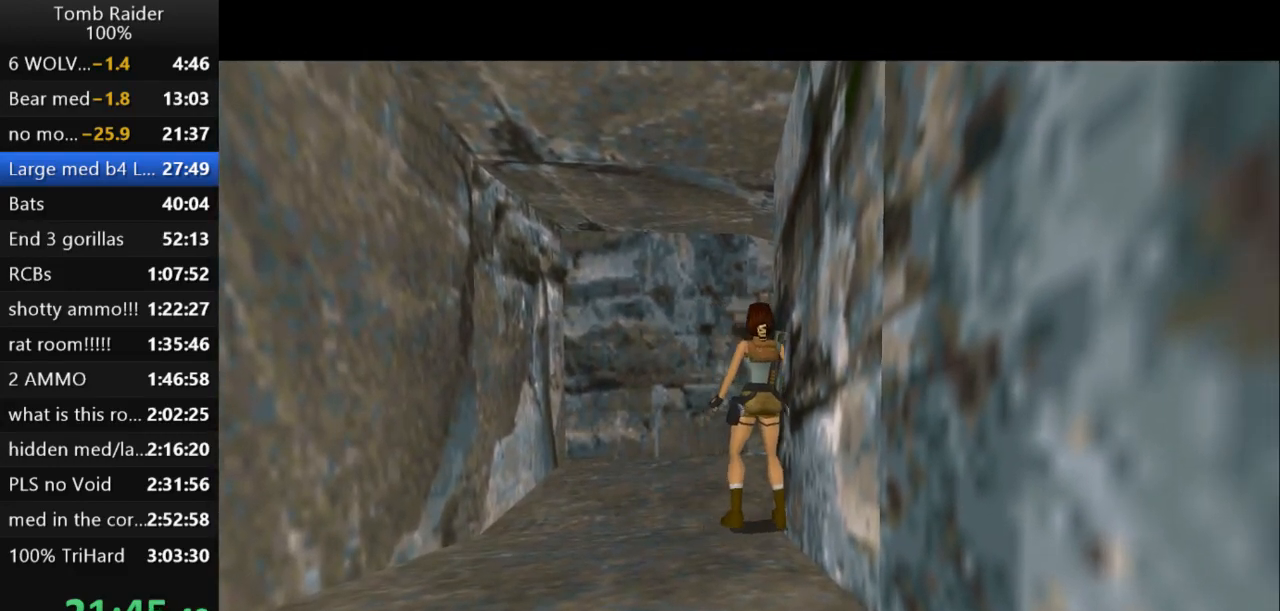
{"keys": ["jump", "up"], "events": [[333, "right", "up"], [433, "jump", "down"], [433, "up", "down"]]}
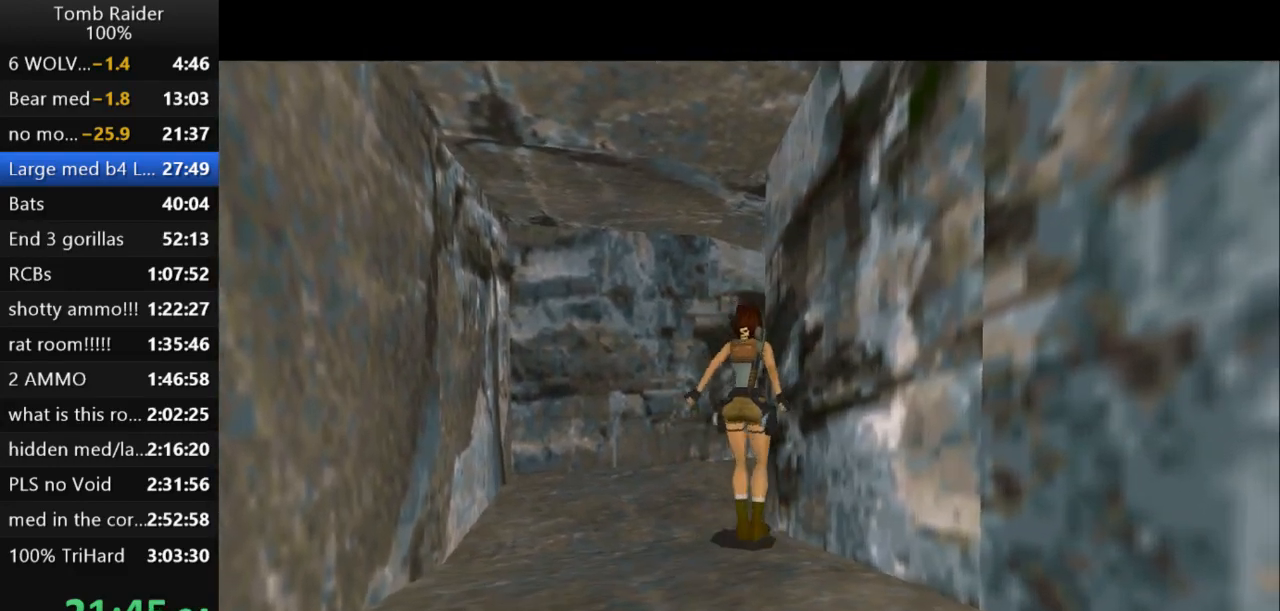
{"keys": ["right", "up"], "events": [[133, "right", "down"], [367, "jump", "up"]]}
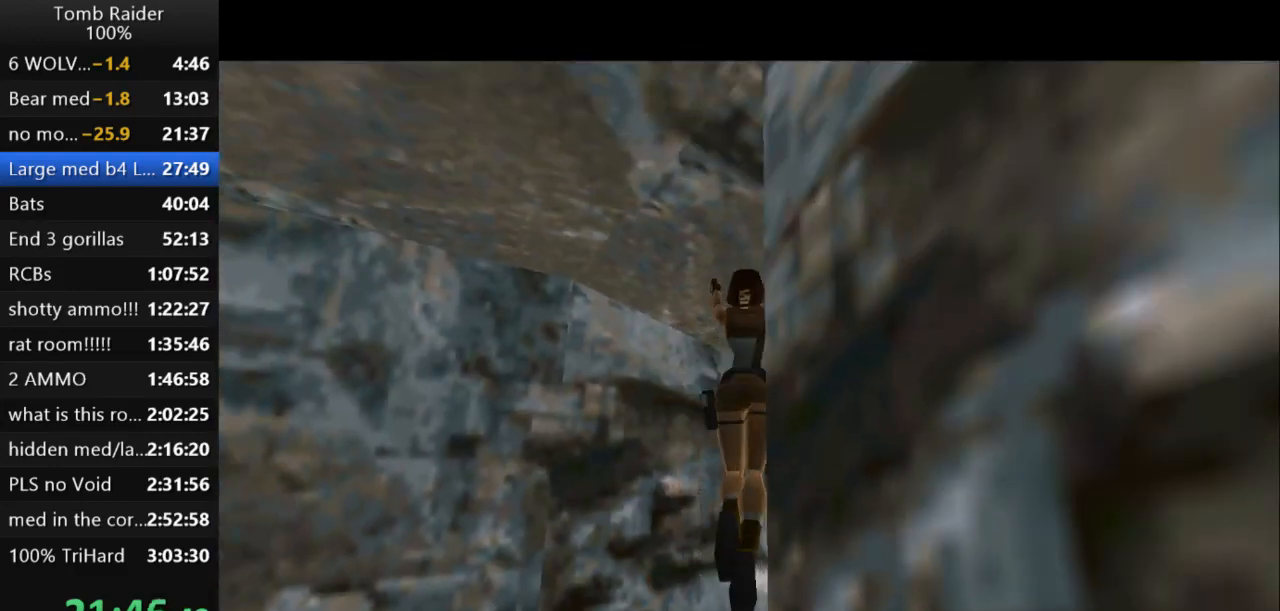
{"keys": ["left", "right", "up"], "events": [[500, "left", "down"]]}
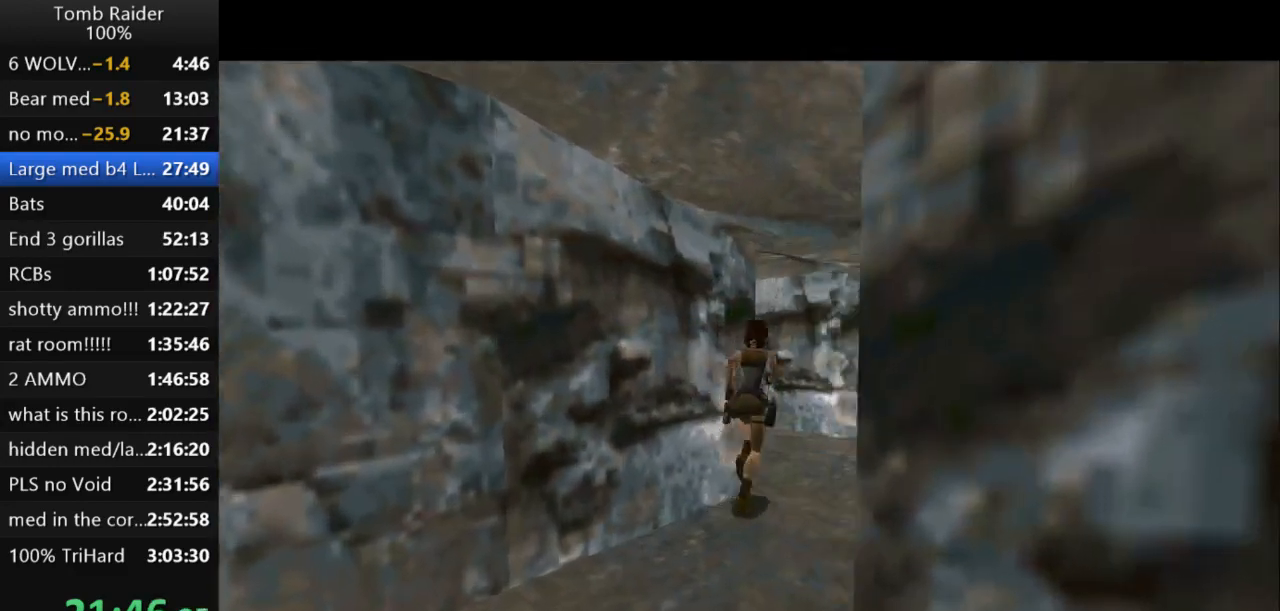
{"keys": ["left", "up"], "events": [[33, "right", "up"]]}
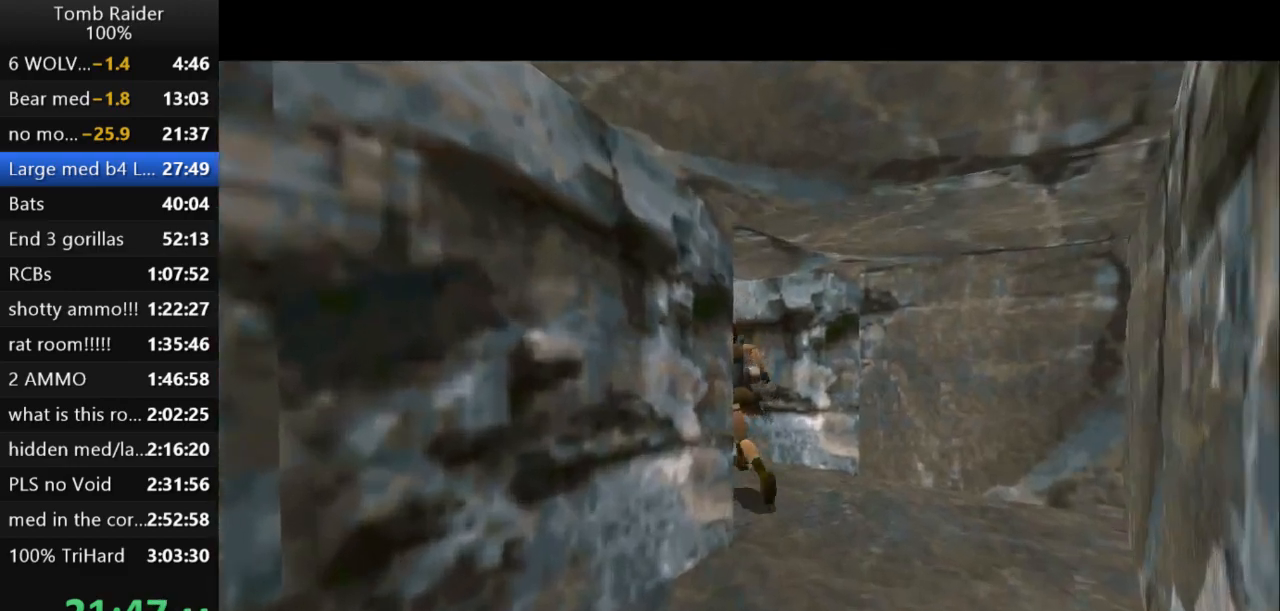
{"keys": ["jump", "left", "up"], "events": [[100, "jump", "down"]]}
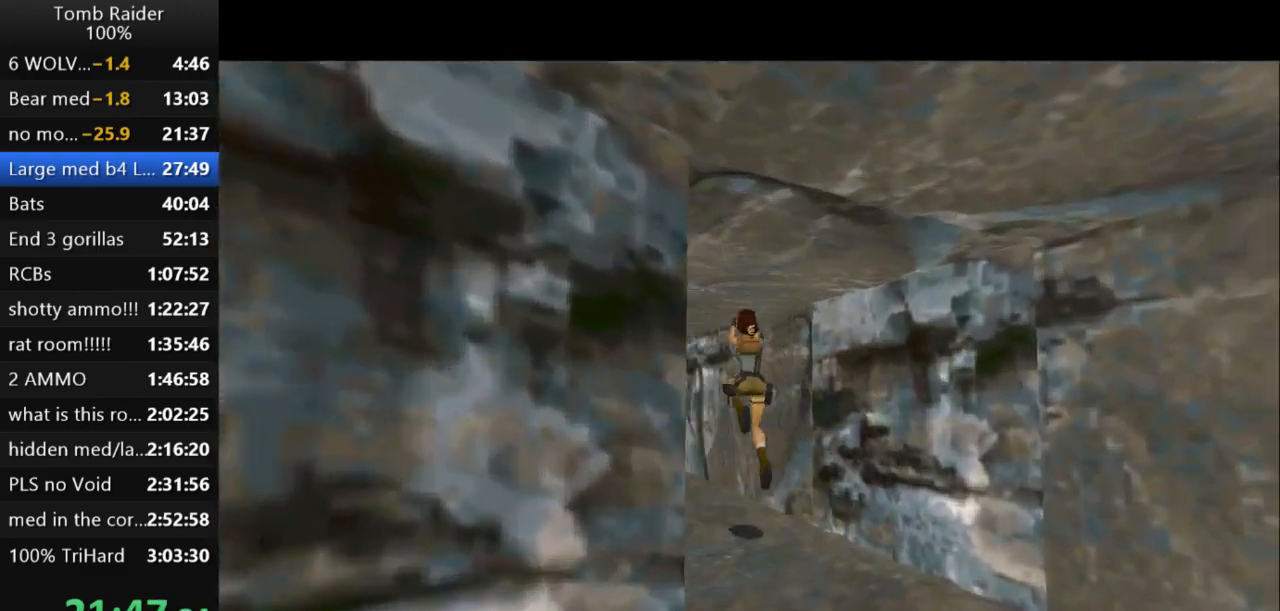
{"keys": ["jump", "up"], "events": [[500, "left", "up"]]}
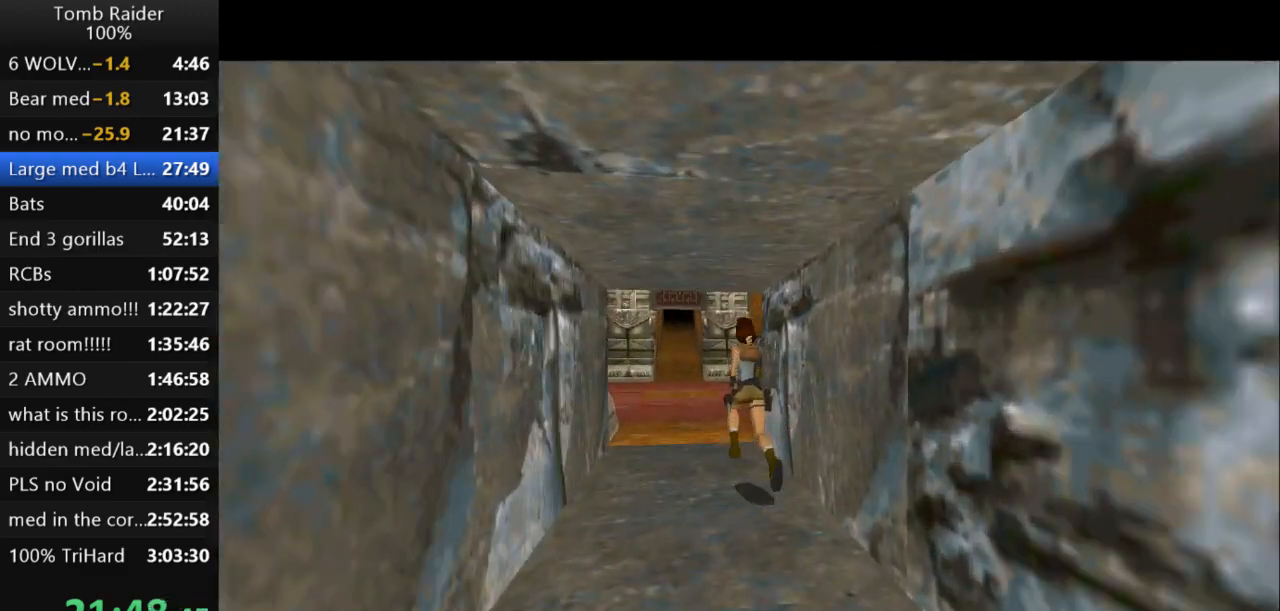
{"keys": ["jump", "right", "up"], "events": [[433, "right", "down"]]}
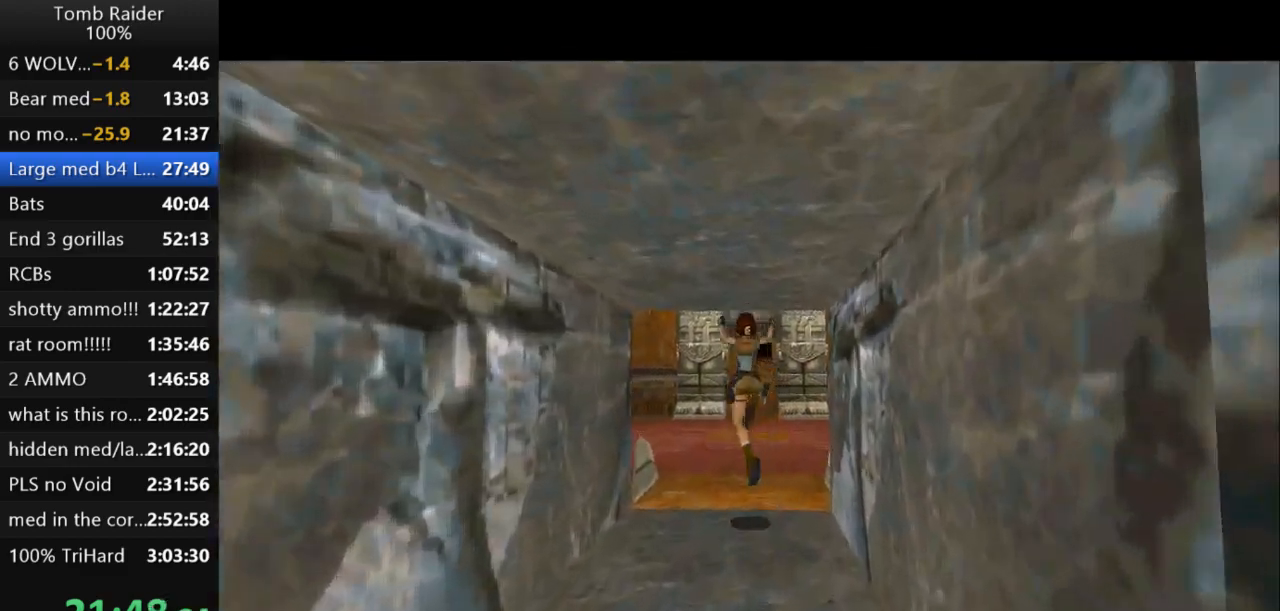
{"keys": ["jump", "right", "up"], "events": [[133, "right", "up"], [433, "right", "down"]]}
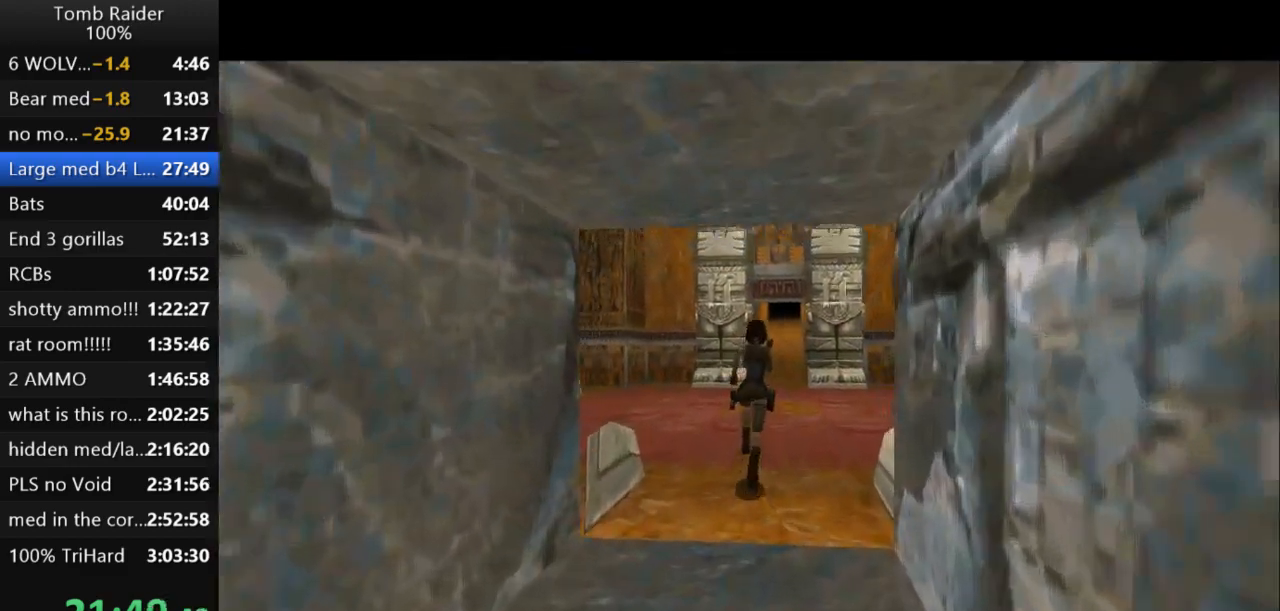
{"keys": ["jump", "up"], "events": [[167, "right", "up"]]}
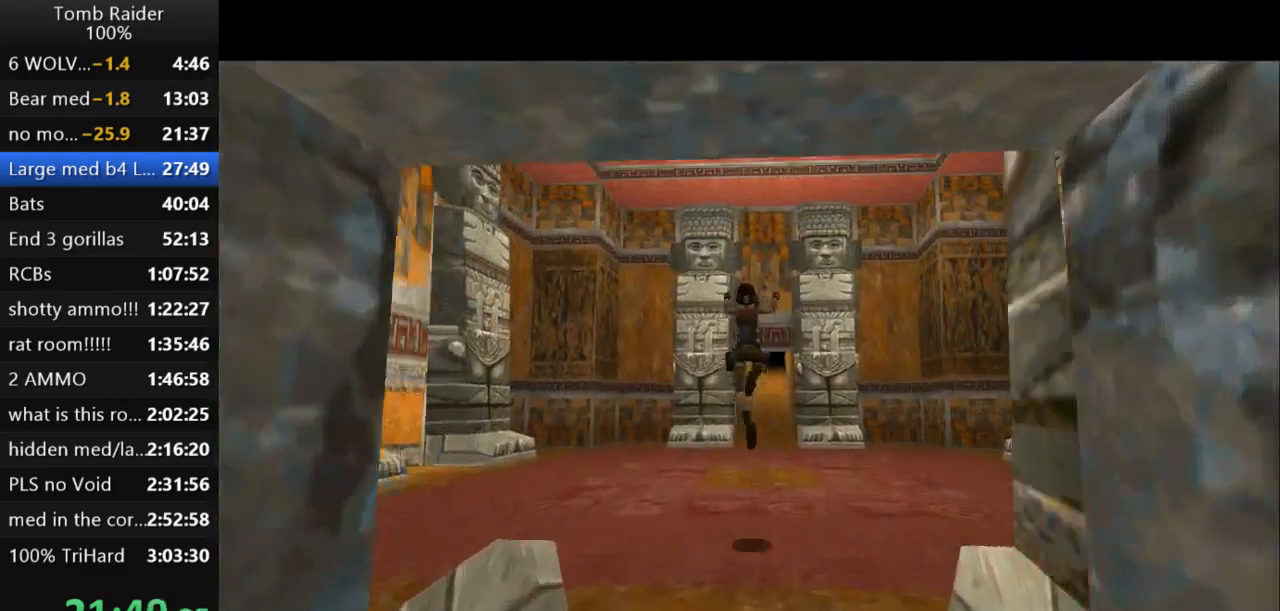
{"keys": ["up"], "events": [[133, "jump", "up"]]}
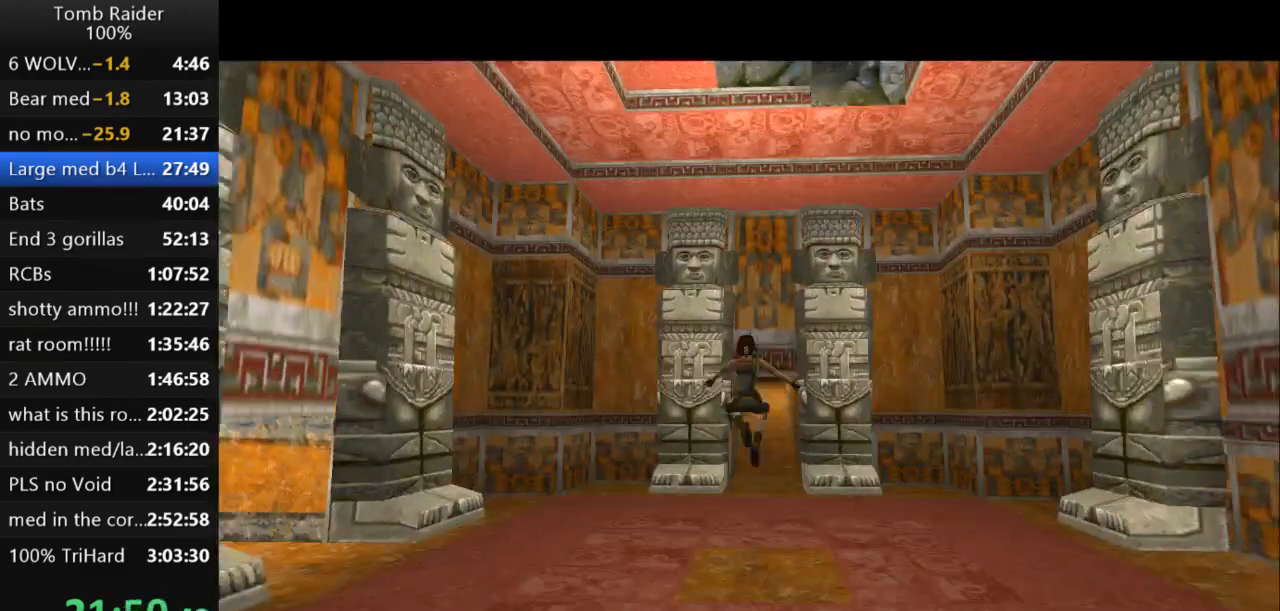
{"keys": ["jump", "up"], "events": [[300, "jump", "down"]]}
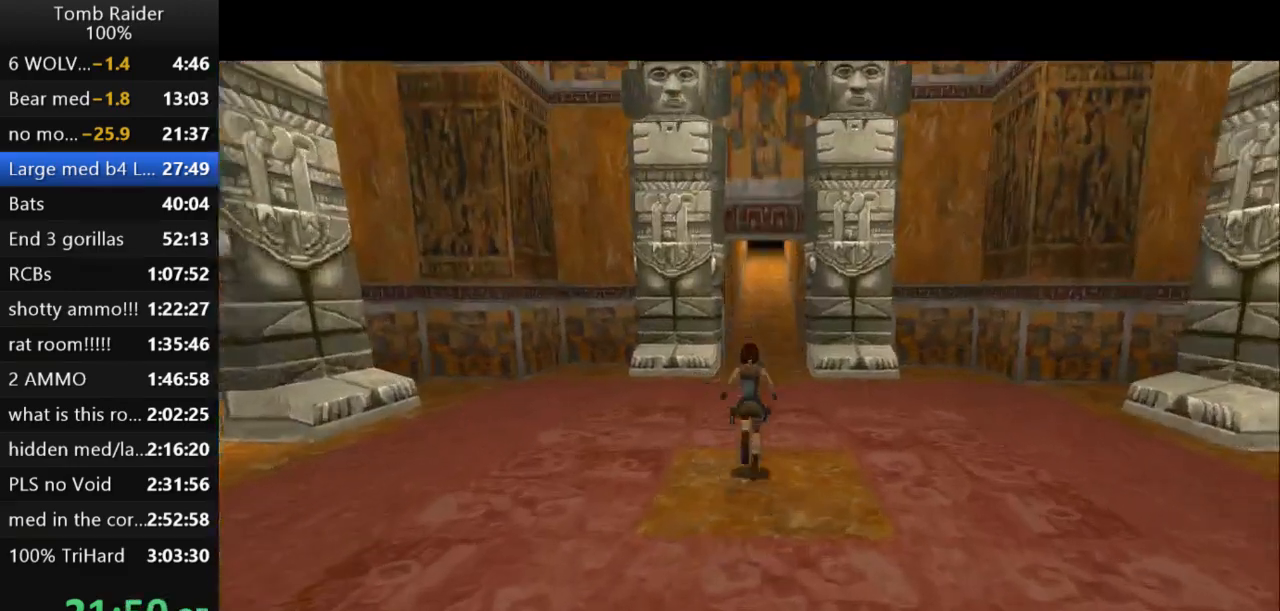
{"keys": ["jump", "up"], "events": [[333, "right", "down"], [467, "right", "up"]]}
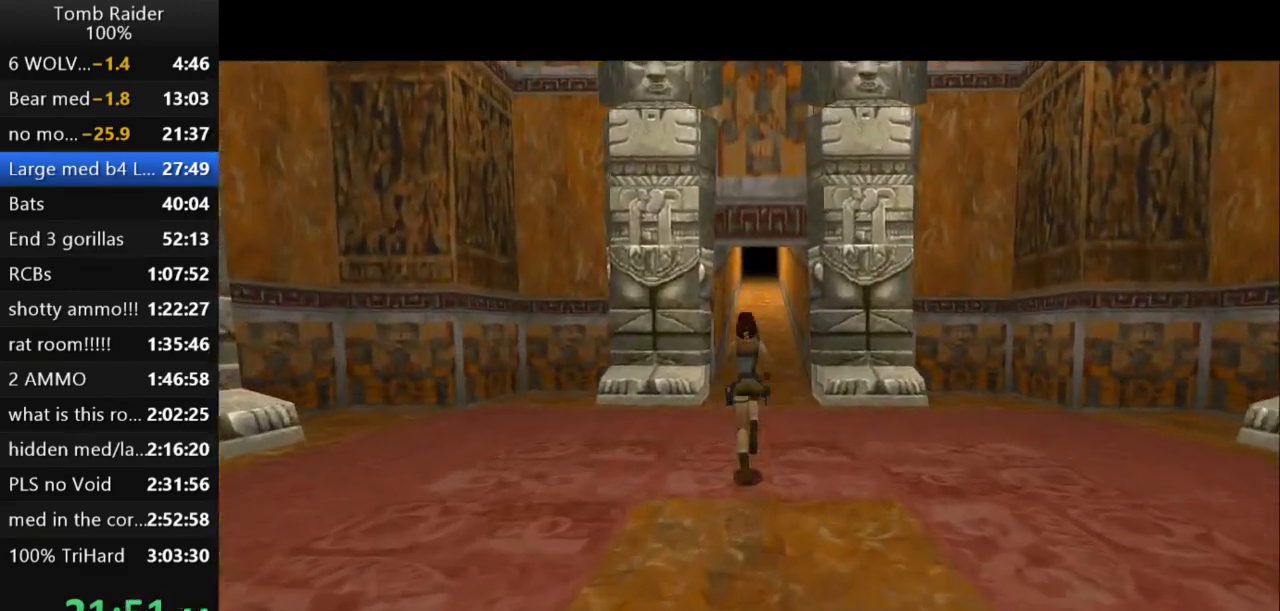
{"keys": ["jump", "up"], "events": []}
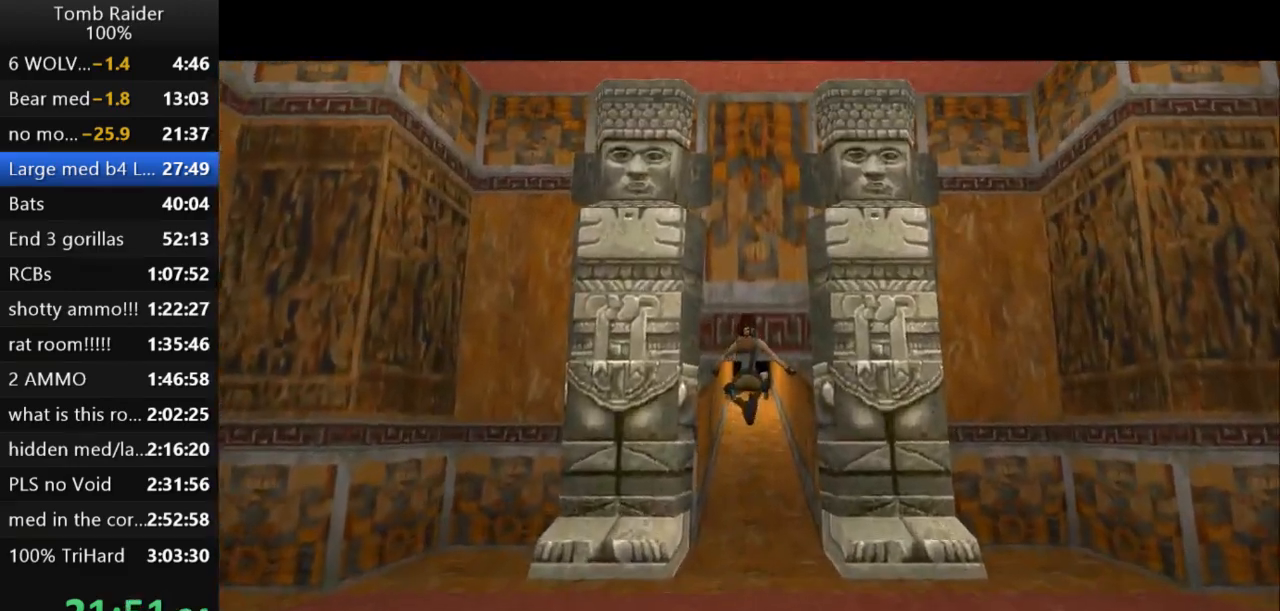
{"keys": ["jump", "up"], "events": [[33, "right", "down"], [100, "right", "up"]]}
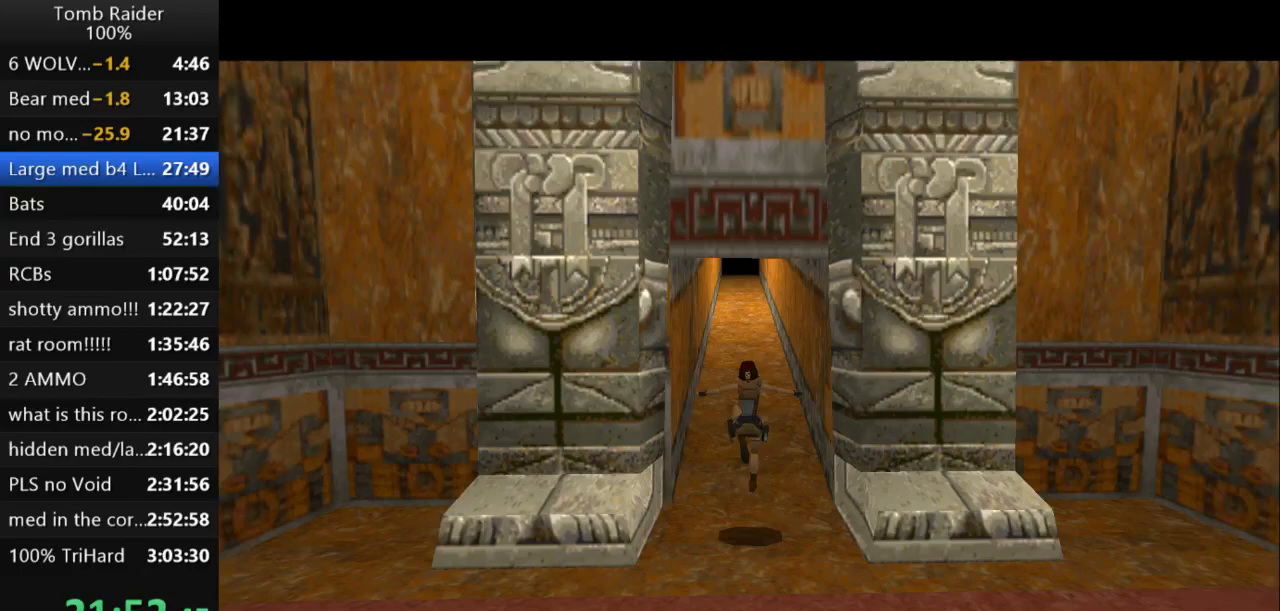
{"keys": ["jump", "up"], "events": []}
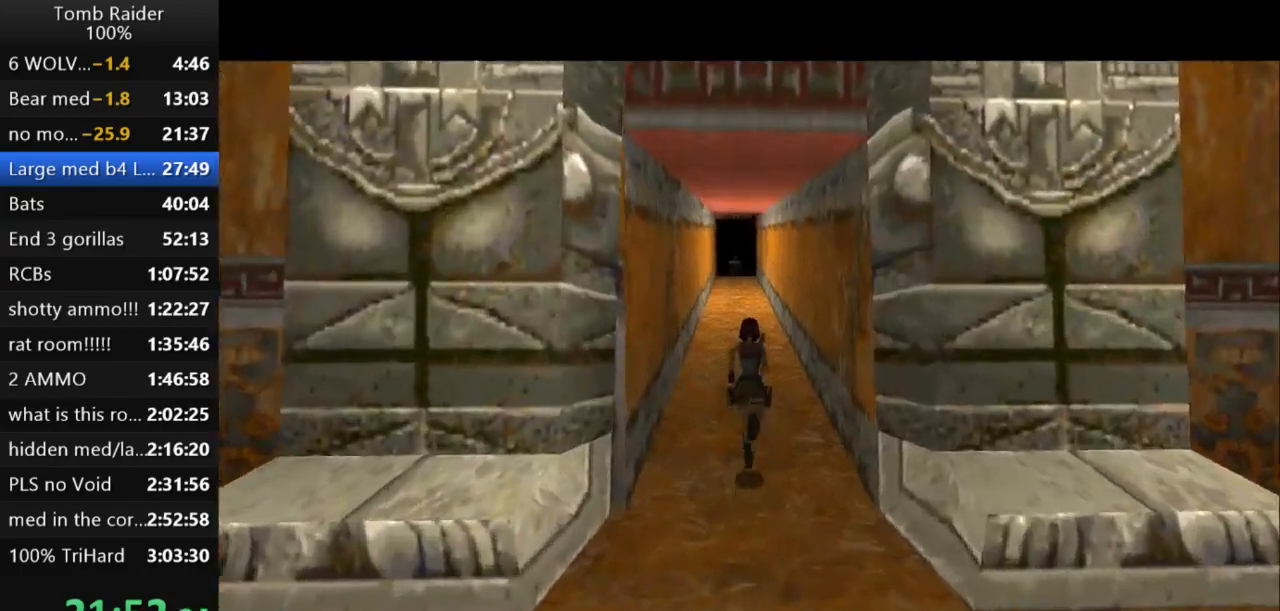
{"keys": ["jump", "left", "up"], "events": [[433, "left", "down"]]}
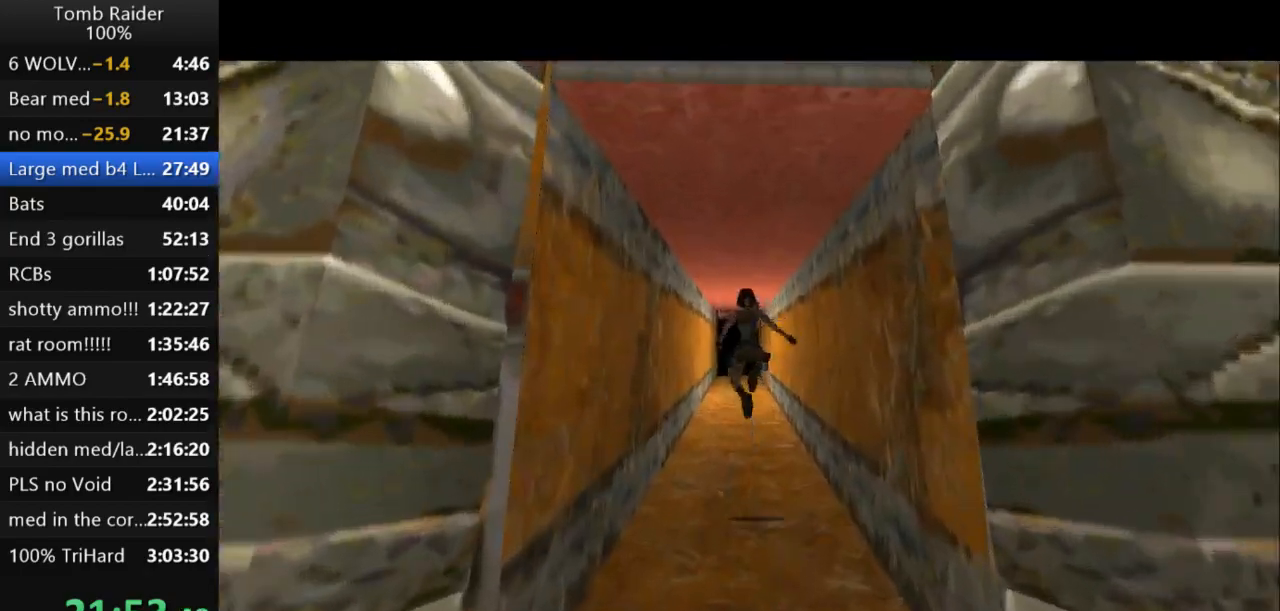
{"keys": ["up"], "events": [[67, "left", "up"], [133, "jump", "up"]]}
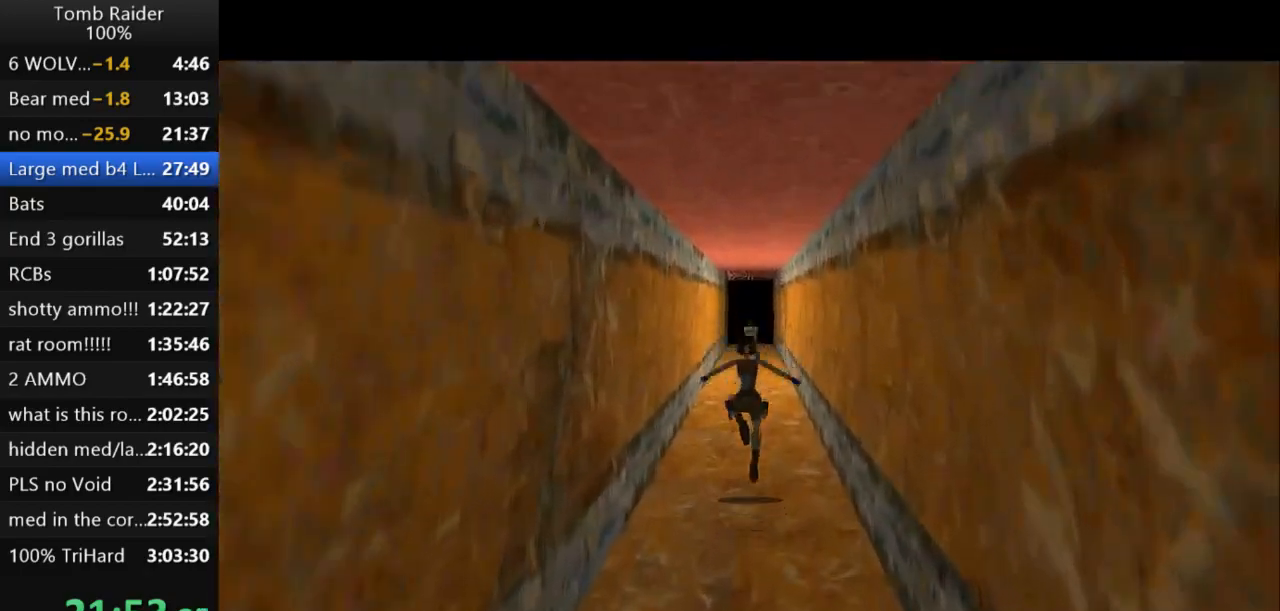
{"keys": ["up"], "events": []}
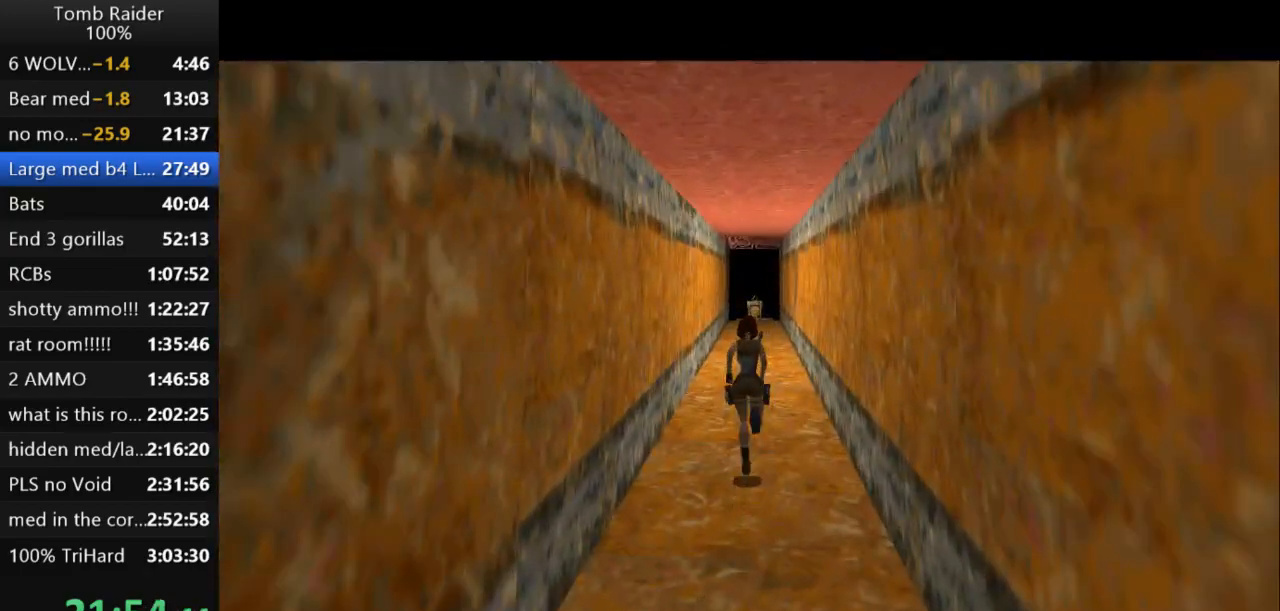
{"keys": [], "events": [[267, "roll2", "down"], [333, "up", "up"], [467, "roll2", "up"]]}
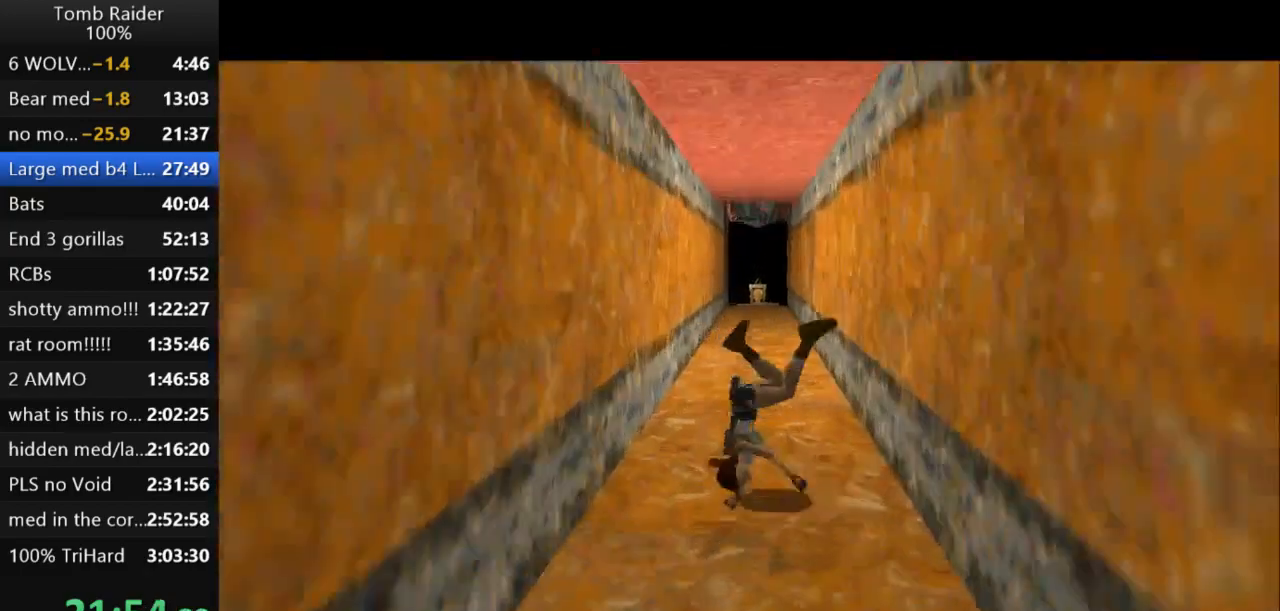
{"keys": ["up"], "events": [[167, "up", "down"]]}
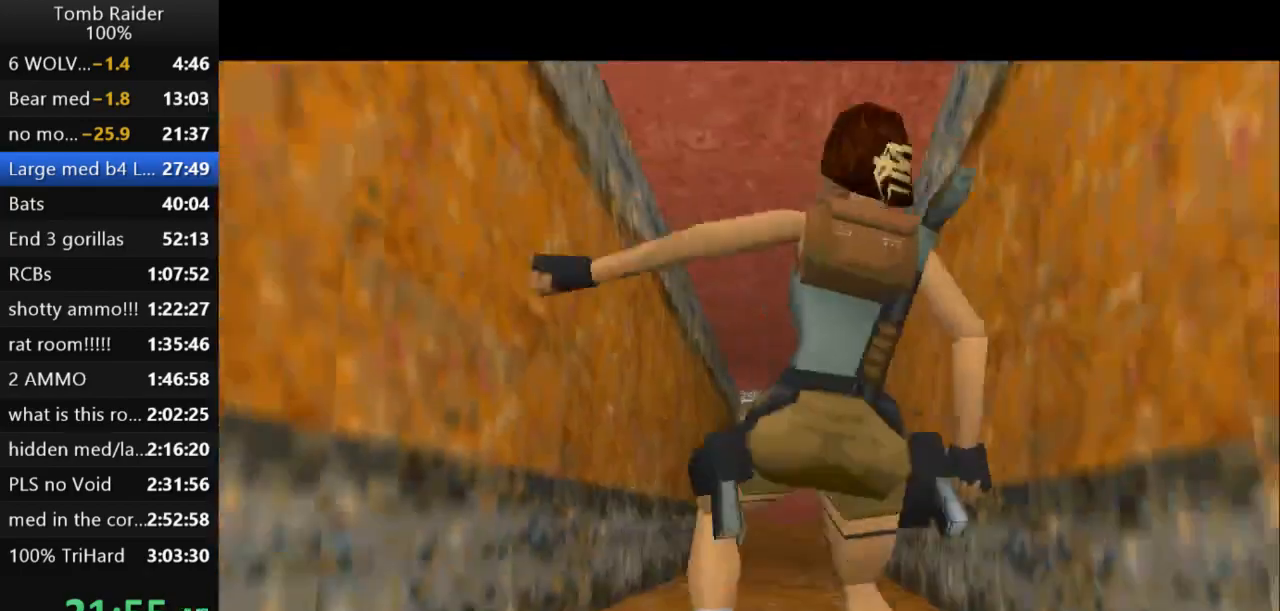
{"keys": ["up"], "events": []}
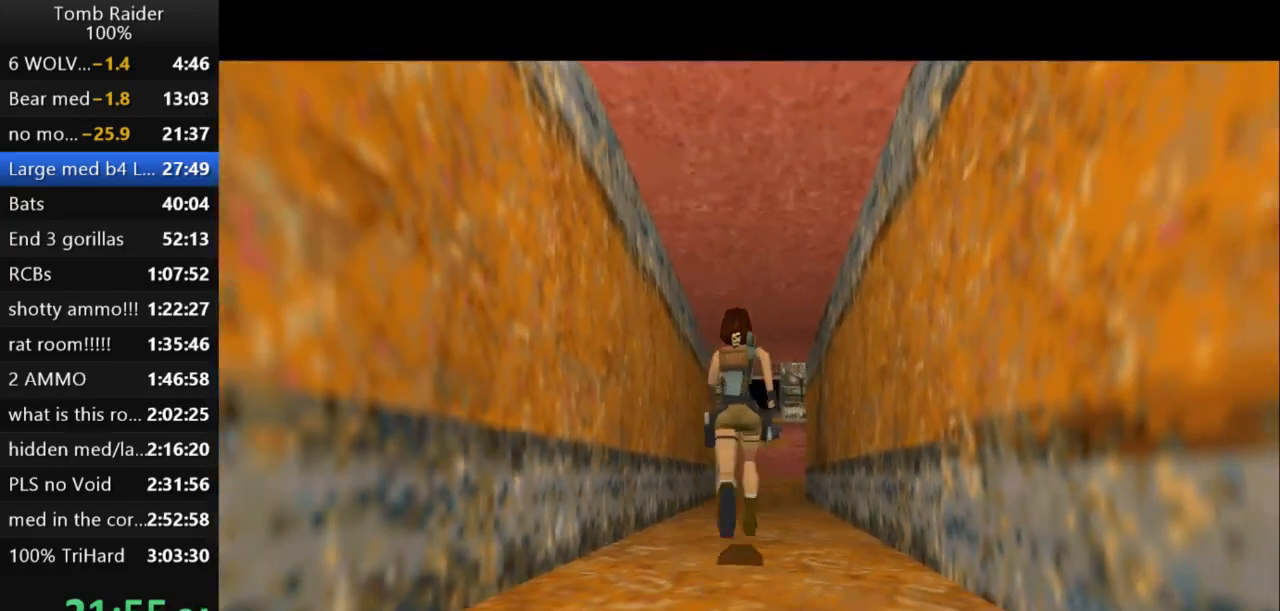
{"keys": ["jump", "up"], "events": [[67, "jump", "down"]]}
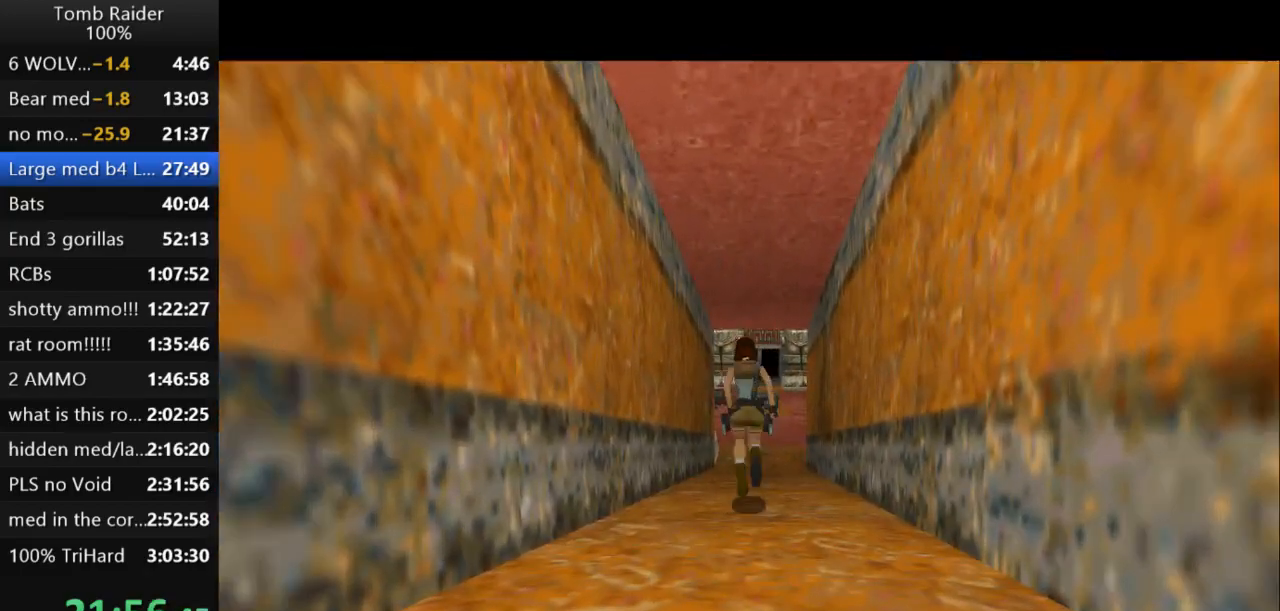
{"keys": ["jump", "up"], "events": [[33, "right", "down"], [167, "right", "up"]]}
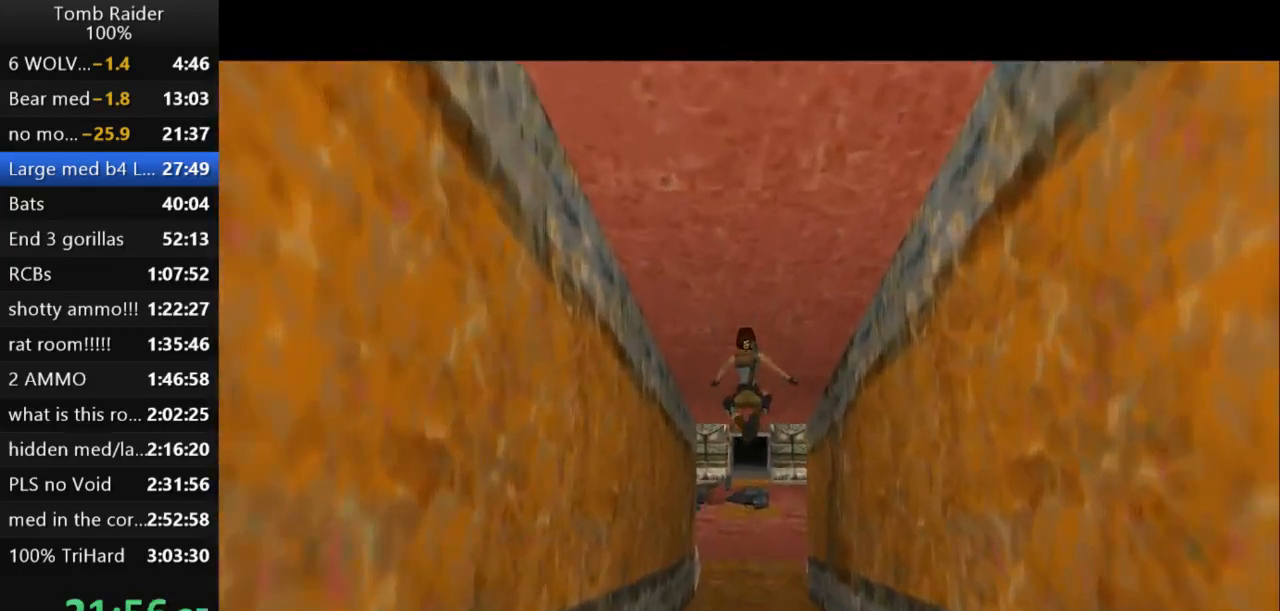
{"keys": ["jump", "up"], "events": [[233, "right", "down"], [367, "right", "up"]]}
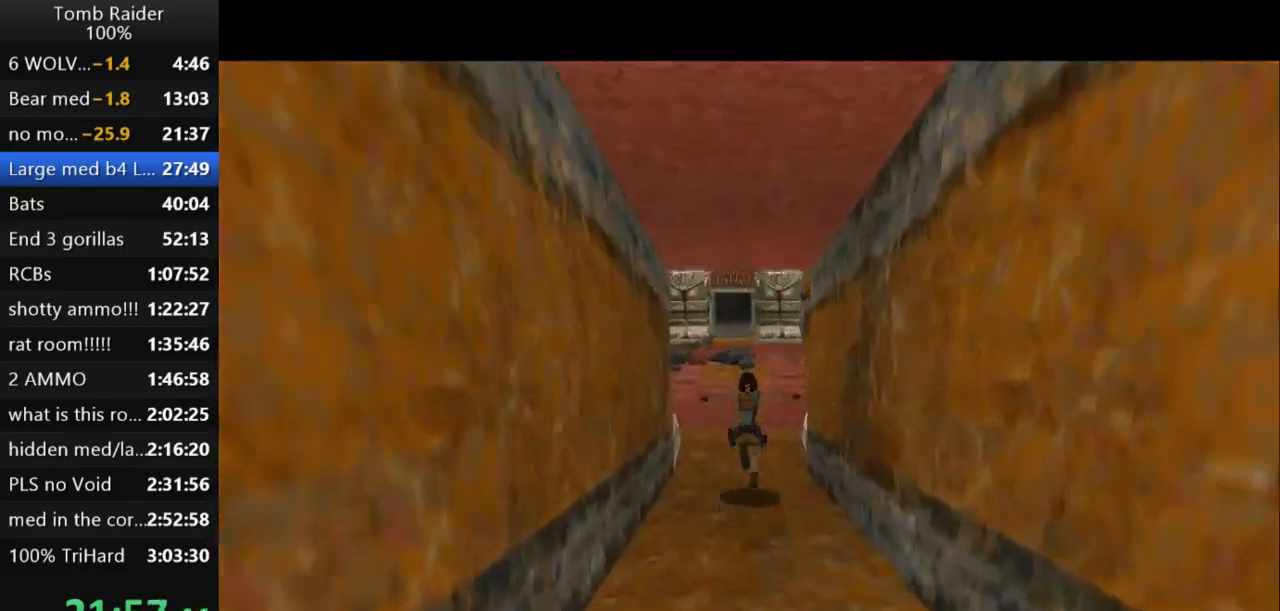
{"keys": ["jump", "up"], "events": []}
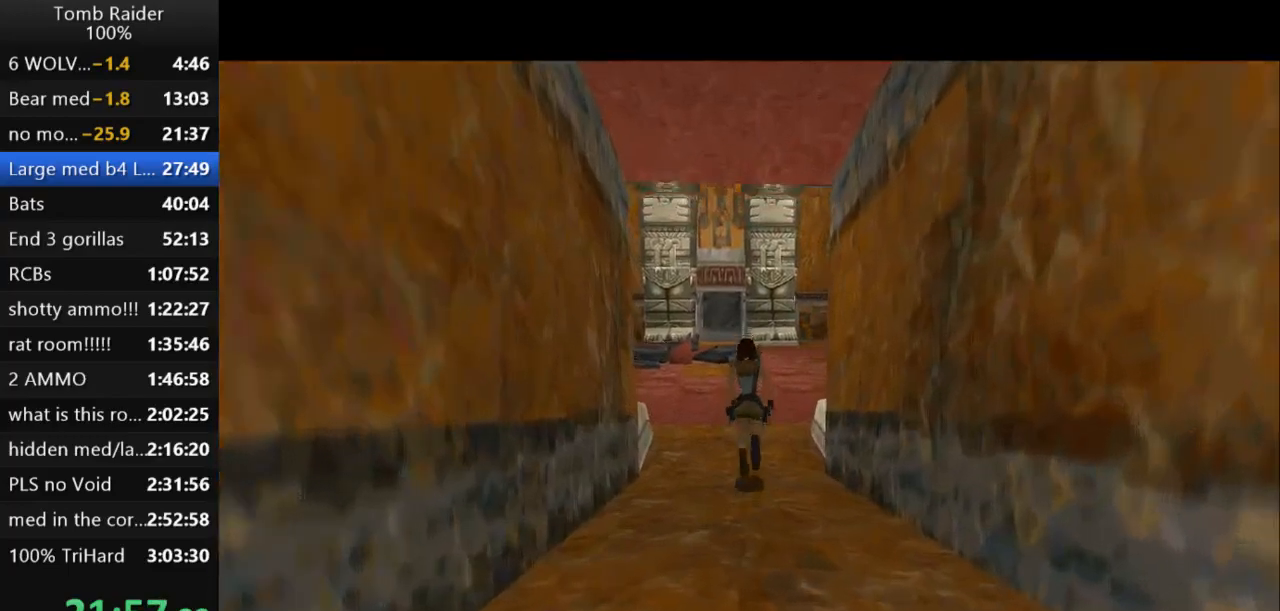
{"keys": ["jump", "right", "up"], "events": [[233, "right", "down"]]}
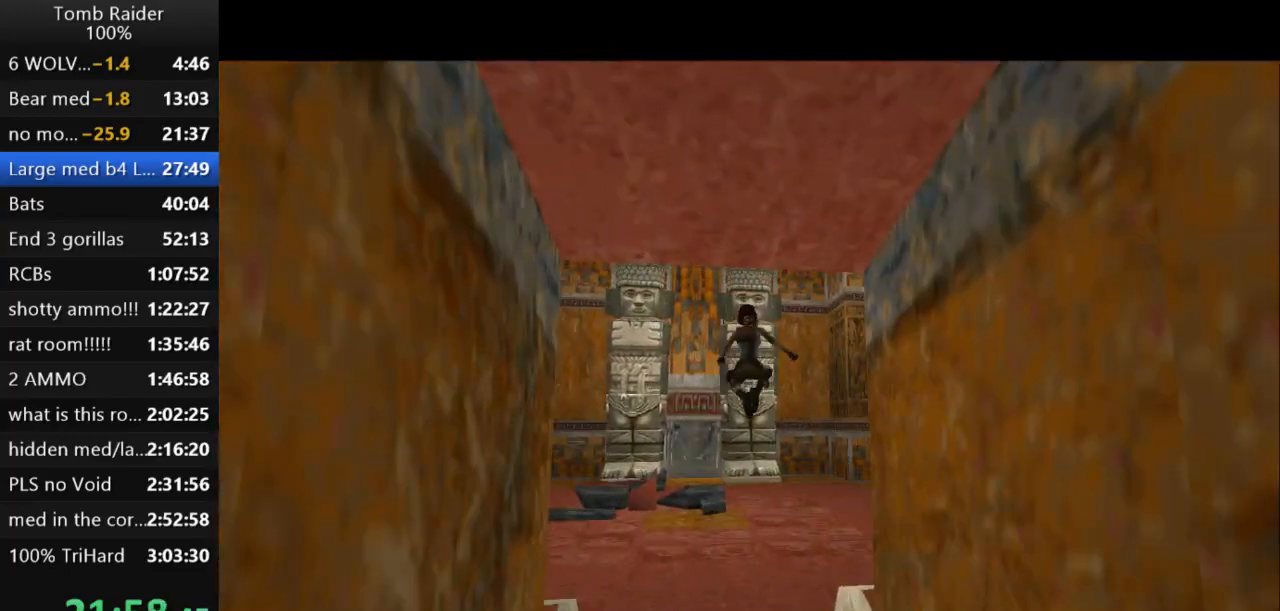
{"keys": ["jump", "up"], "events": [[367, "right", "up"]]}
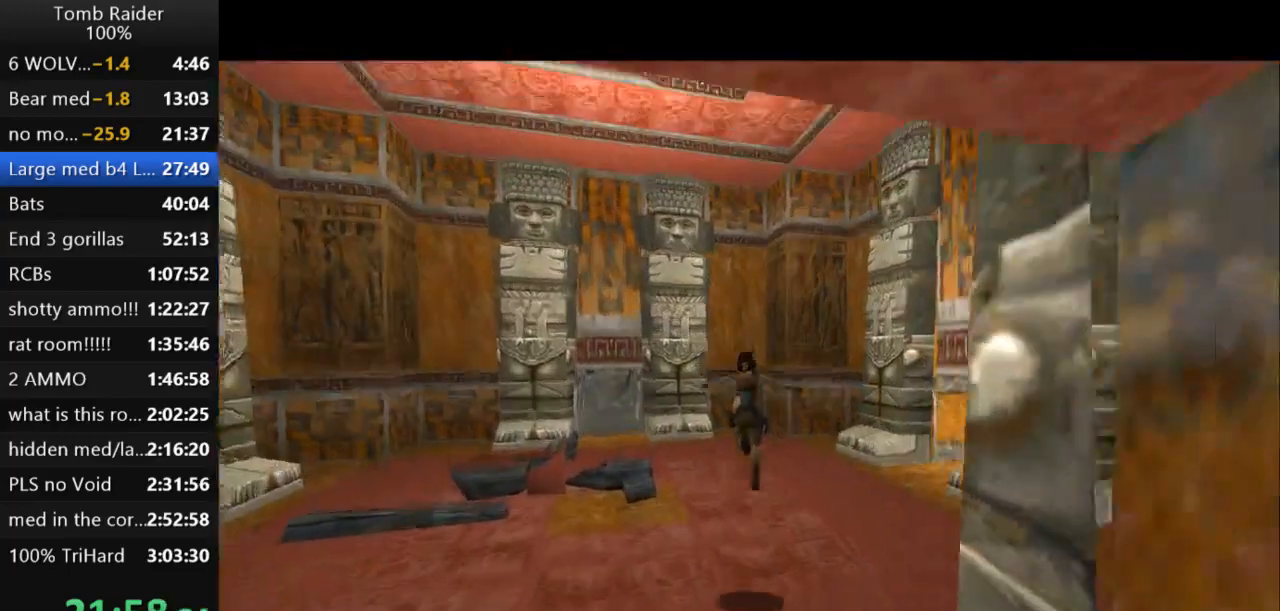
{"keys": ["jump", "left", "up"], "events": [[133, "left", "down"]]}